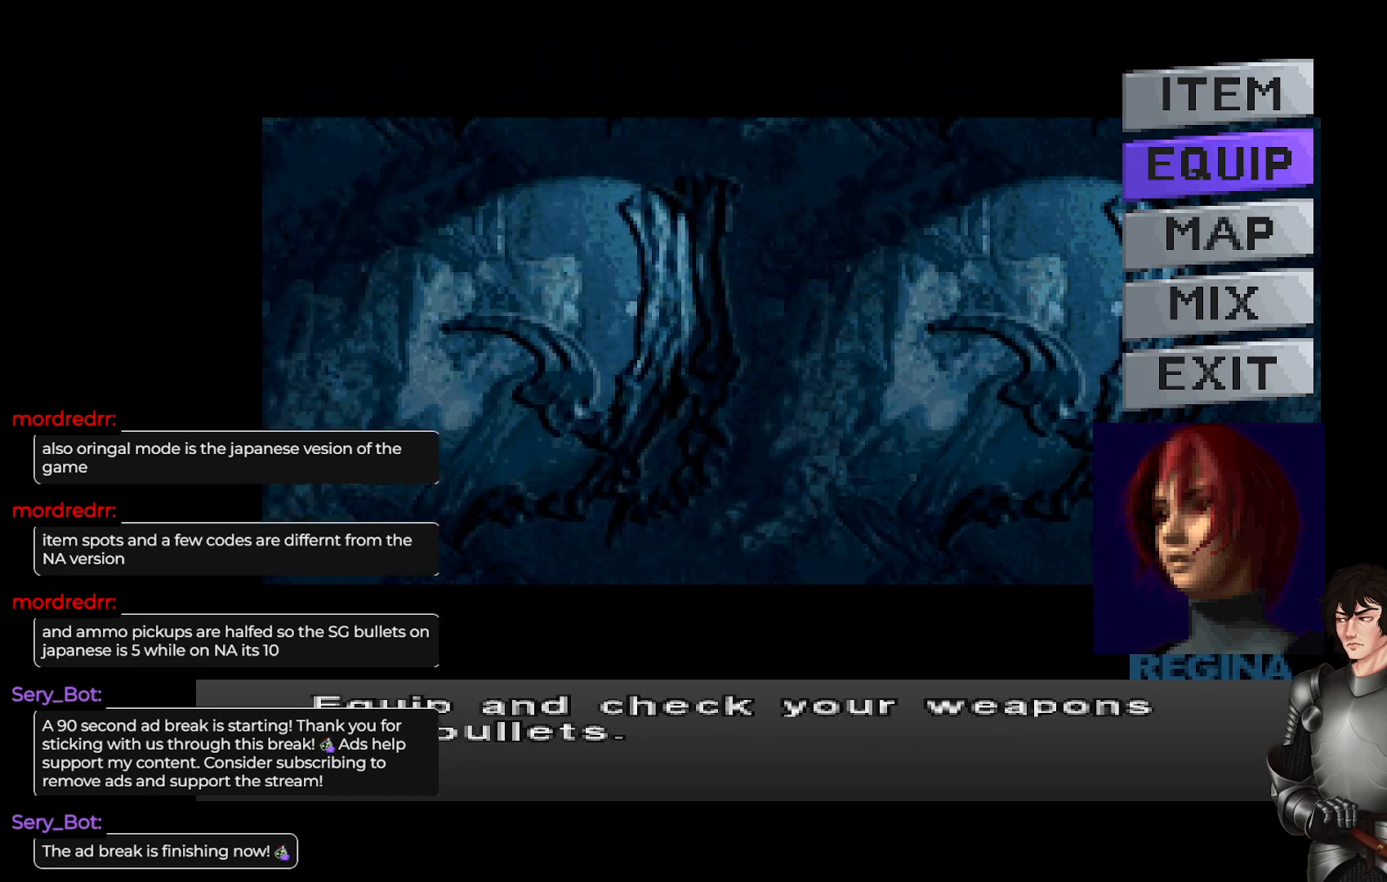
Gameplay with a controller (Xbox layout); each line is a JSON object with the inputs held at the frame after it. "events" lists button and stick changes between this image and that frame as [ms after this image, input, new state], when the widget could be followed in between.
{"buttons": [], "left_stick": "center", "right_stick": "center", "events": [[100, "L1", "down"], [250, "L1", "up"]]}
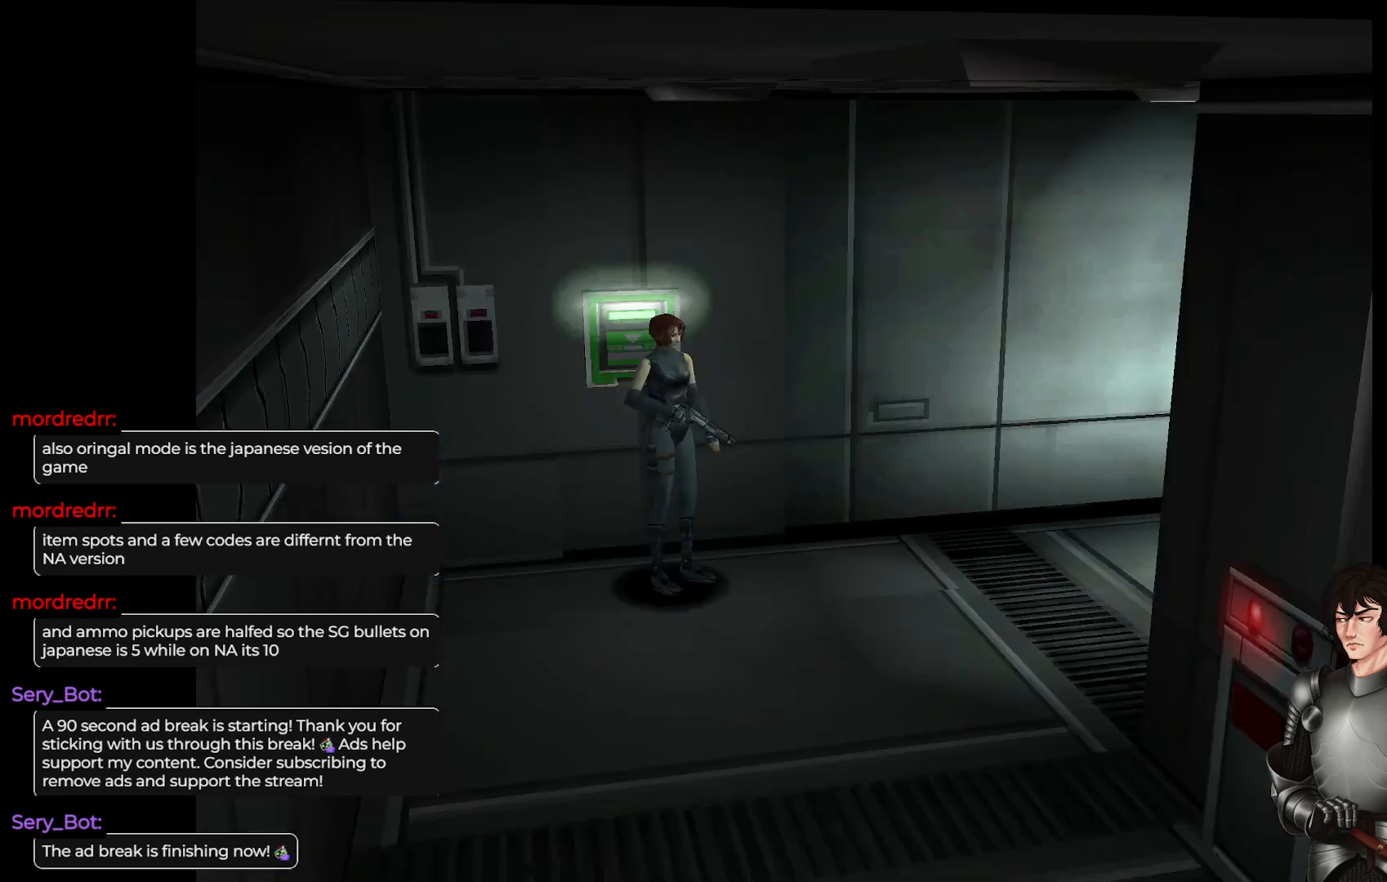
{"buttons": [], "left_stick": "left", "right_stick": "center", "events": [[367, "left_stick", "left"]]}
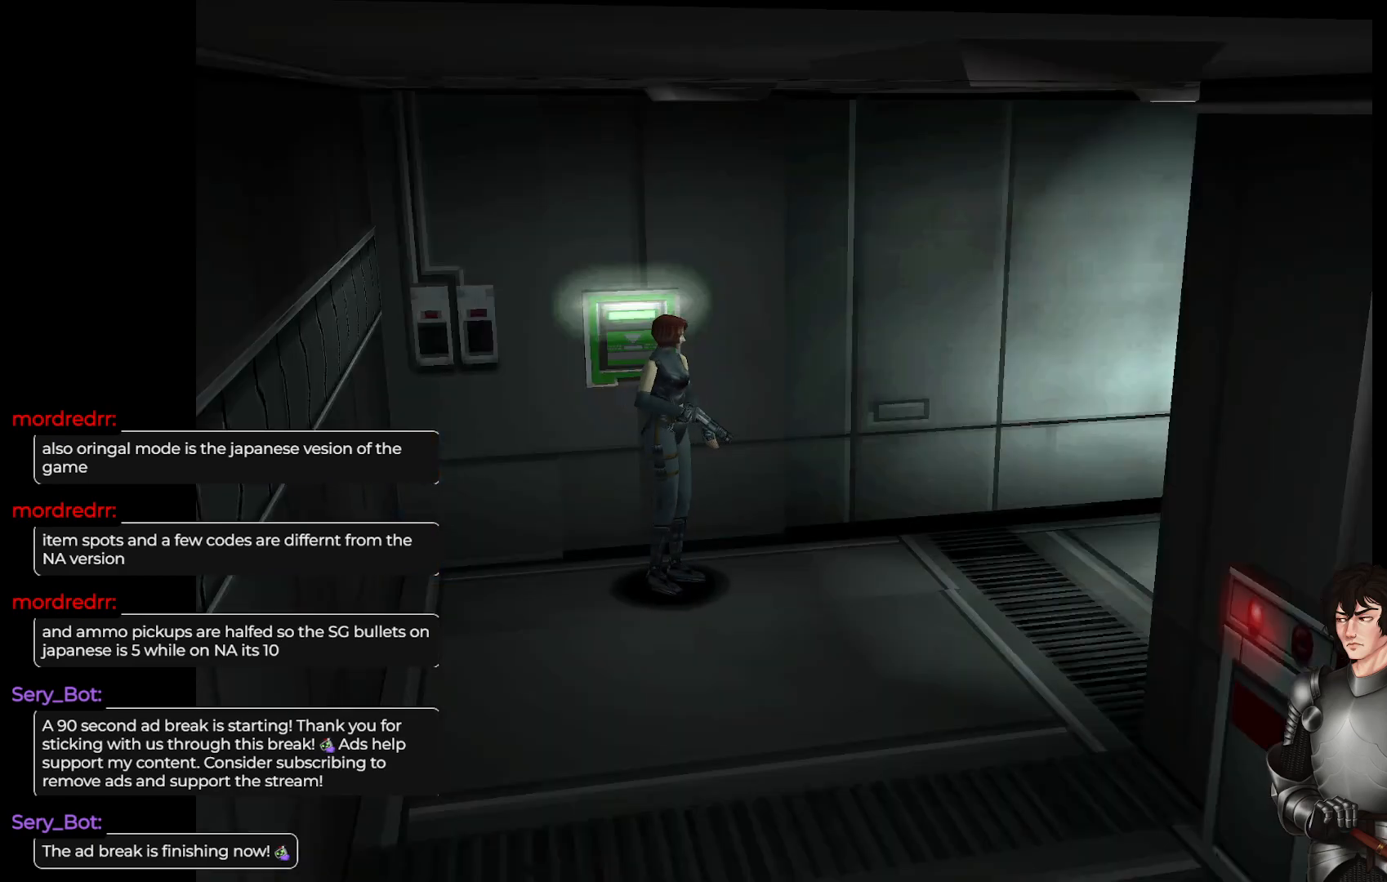
{"buttons": [], "left_stick": "right", "right_stick": "center", "events": [[17, "left_stick", "center"], [217, "left_stick", "right"]]}
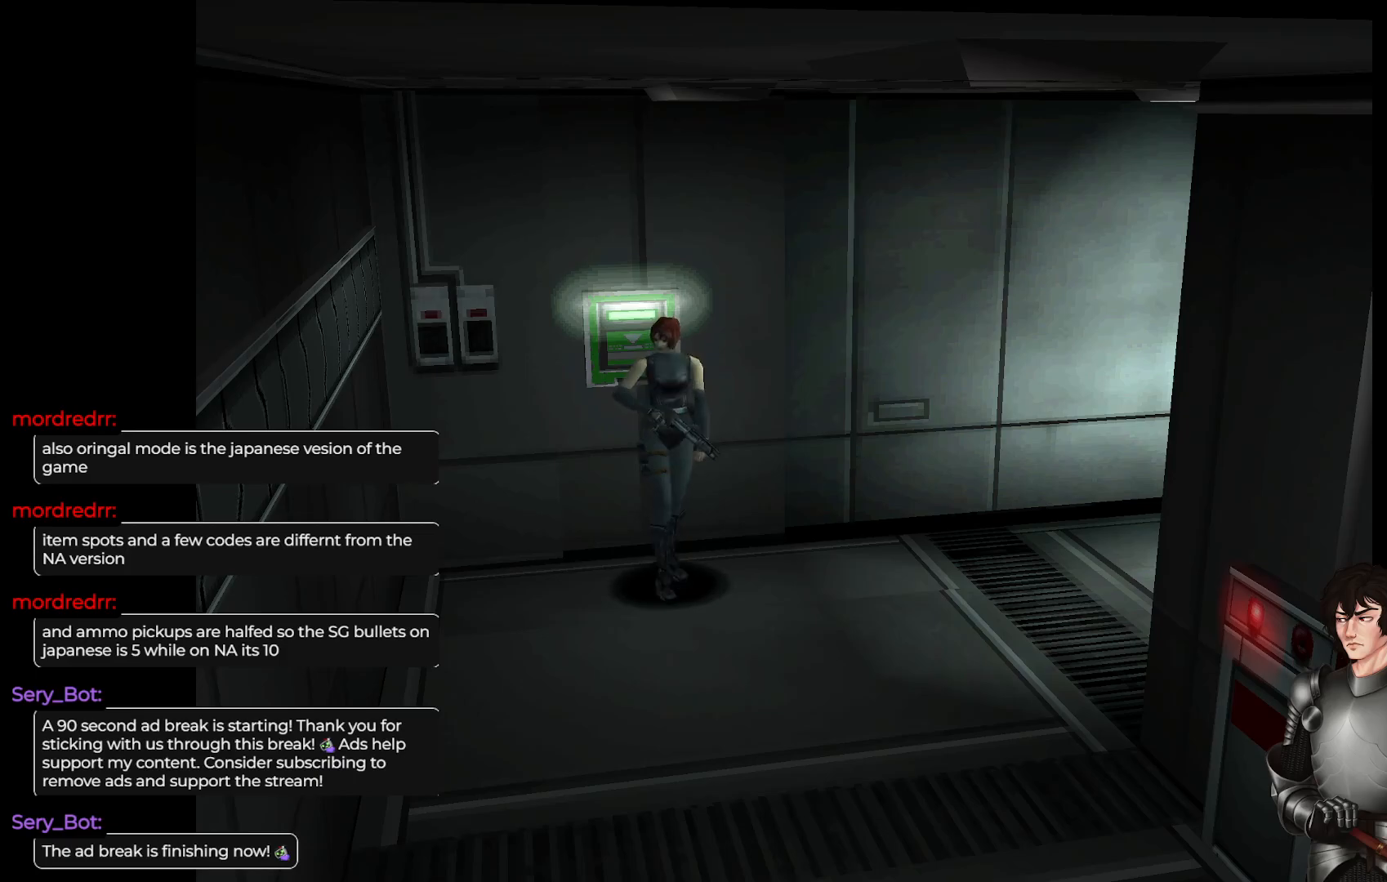
{"buttons": [], "left_stick": "right", "right_stick": "center", "events": []}
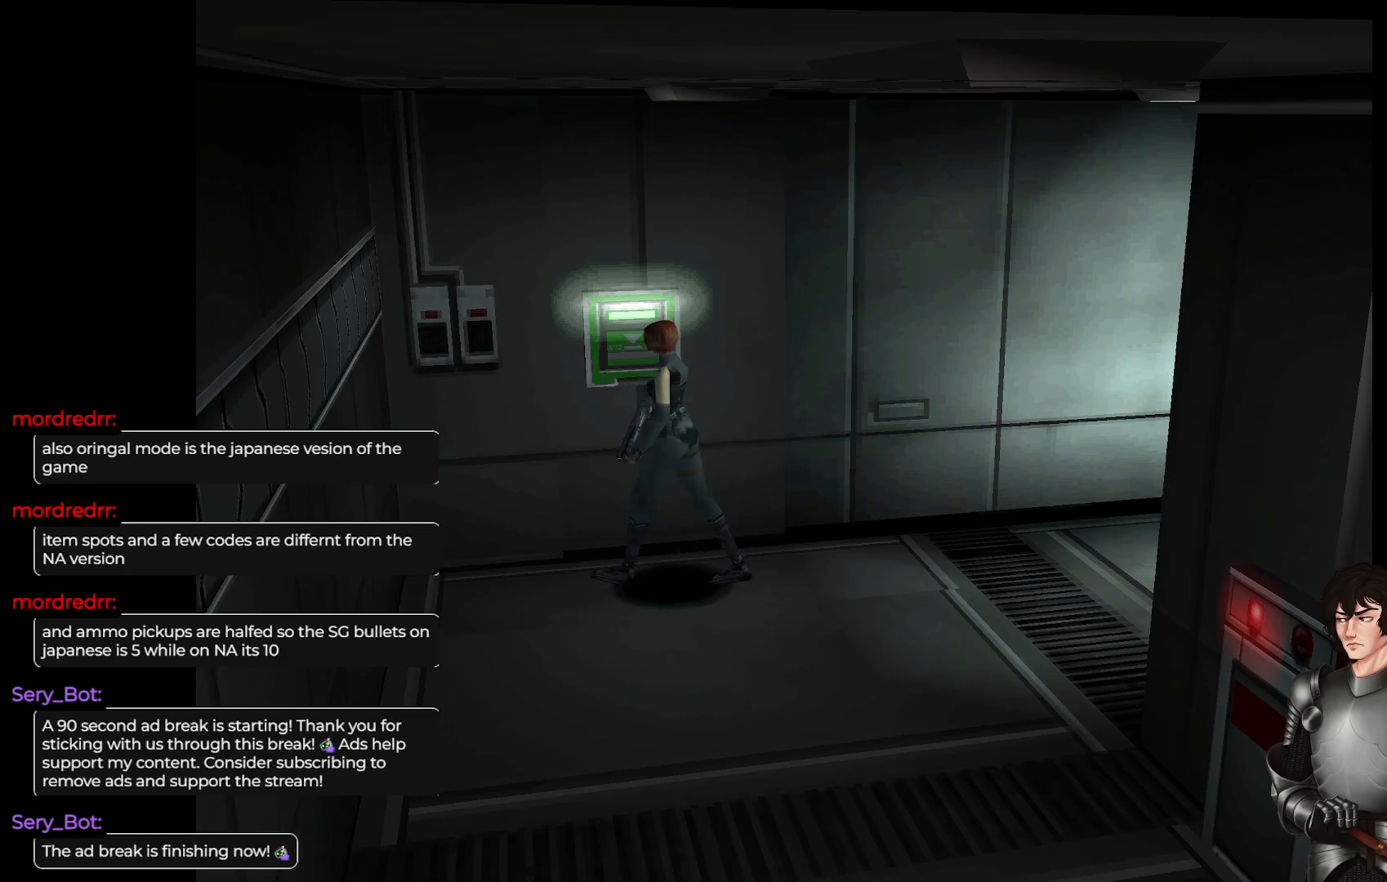
{"buttons": [], "left_stick": "center", "right_stick": "center", "events": [[217, "left_stick", "center"], [300, "Y", "down"], [417, "Y", "up"]]}
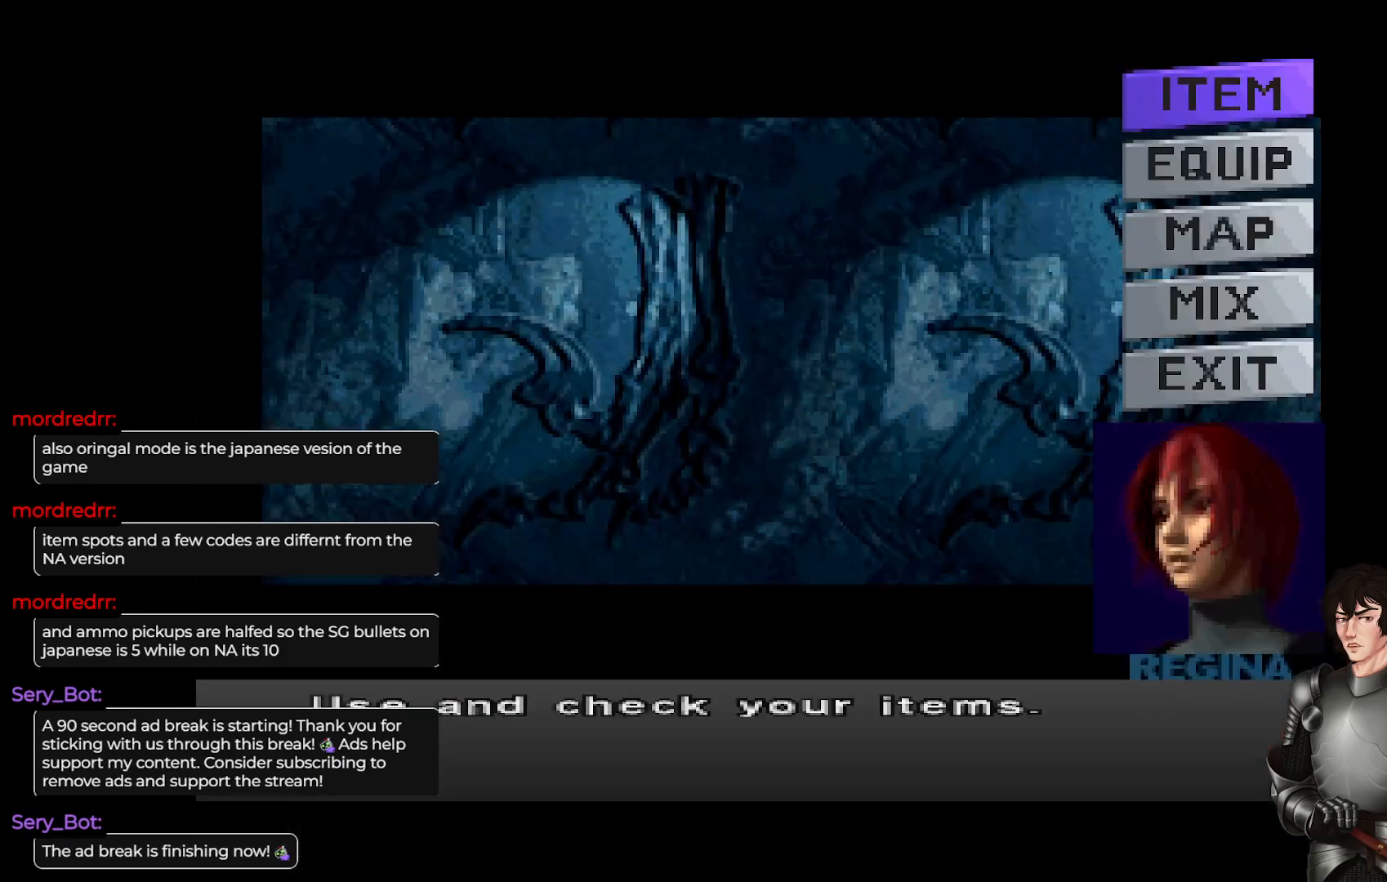
{"buttons": [], "left_stick": "center", "right_stick": "center", "events": []}
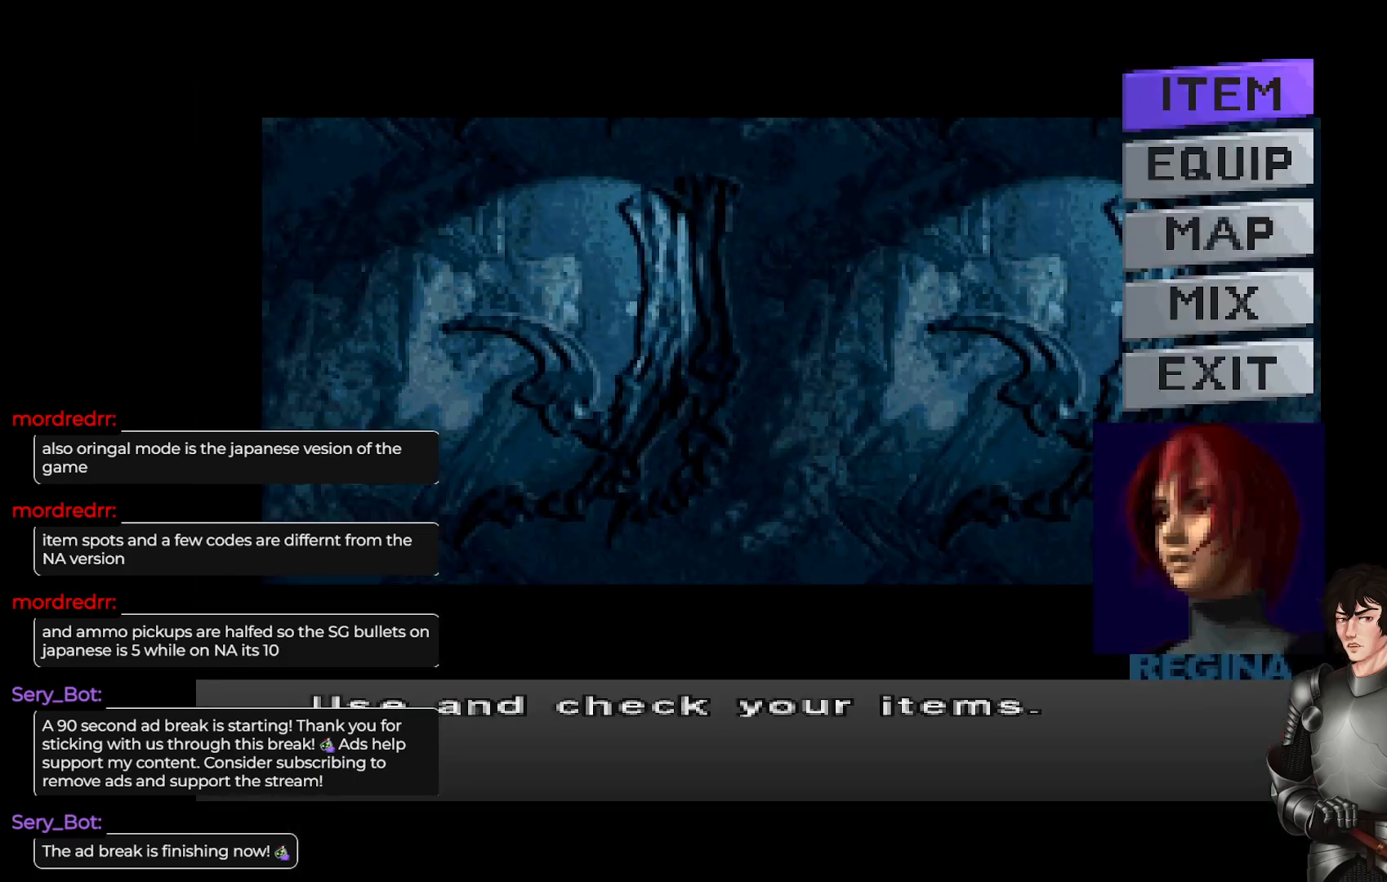
{"buttons": ["R2"], "left_stick": "center", "right_stick": "center", "events": [[183, "Y", "down"], [300, "Y", "up"], [483, "R2", "down"]]}
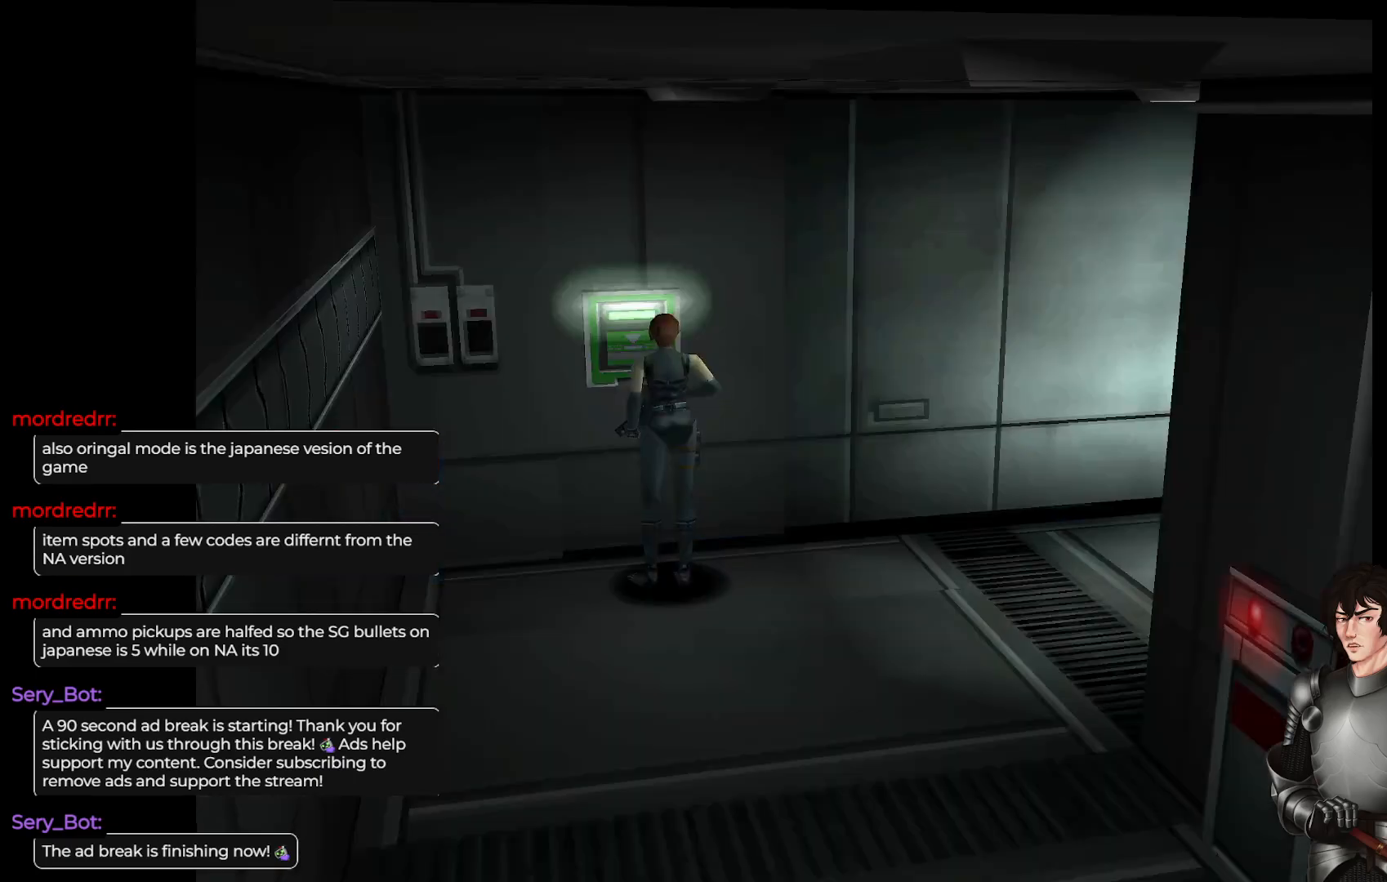
{"buttons": [], "left_stick": "center", "right_stick": "center", "events": [[100, "R2", "up"]]}
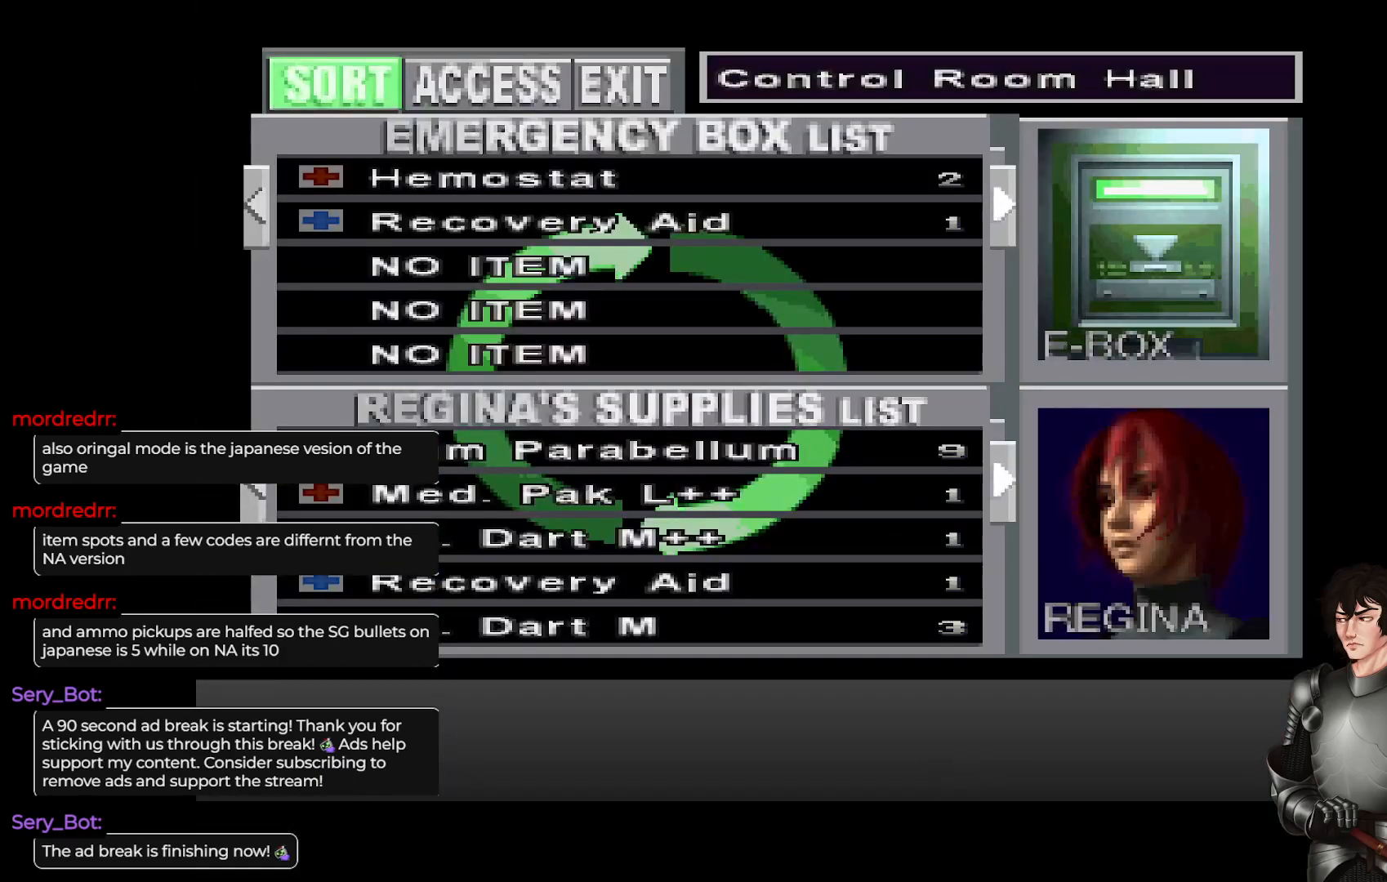
{"buttons": [], "left_stick": "center", "right_stick": "center", "events": []}
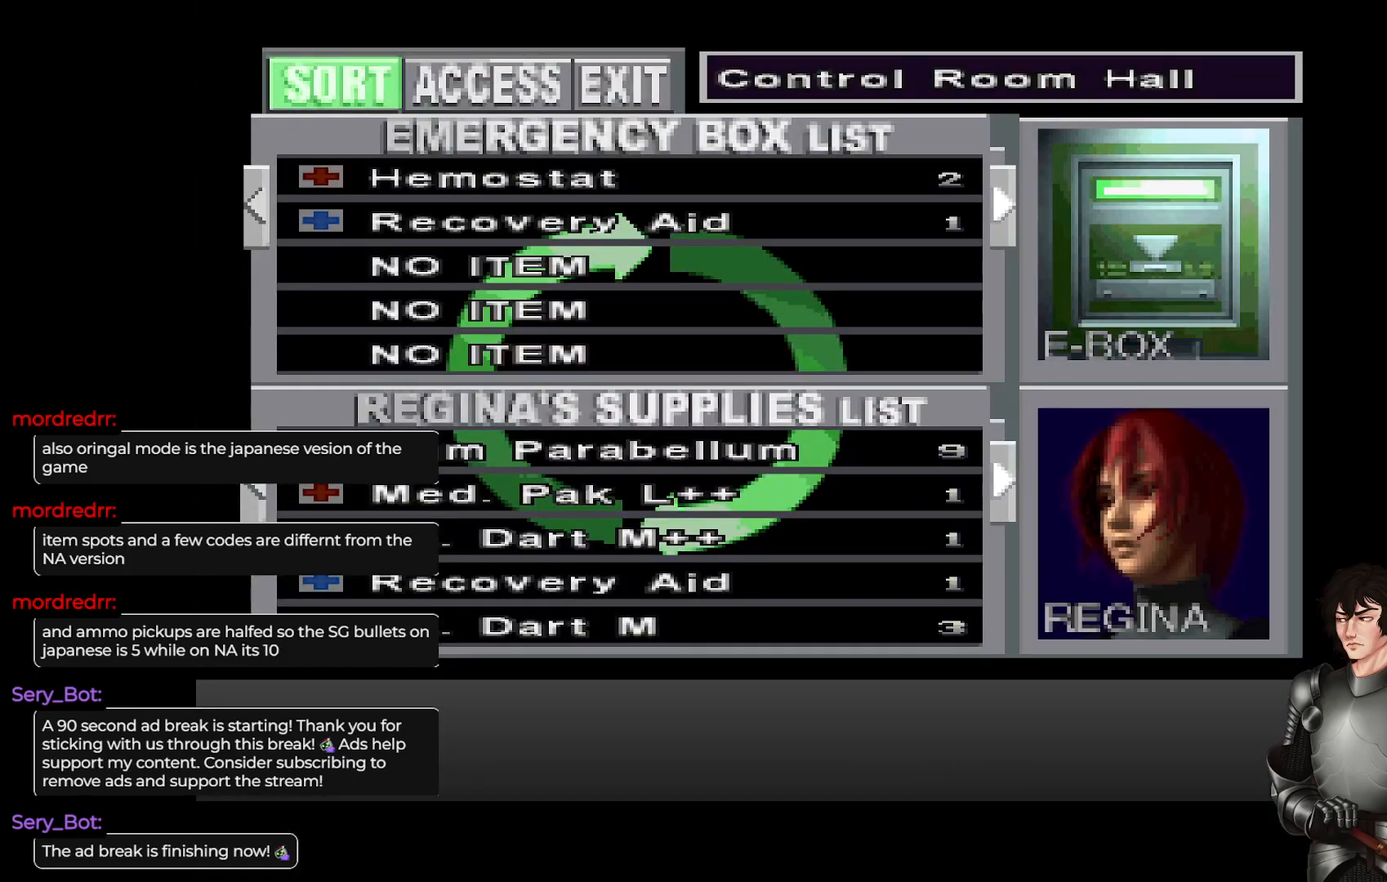
{"buttons": ["DPAD_DOWN"], "left_stick": "center", "right_stick": "center", "events": [[17, "DPAD_DOWN", "down"]]}
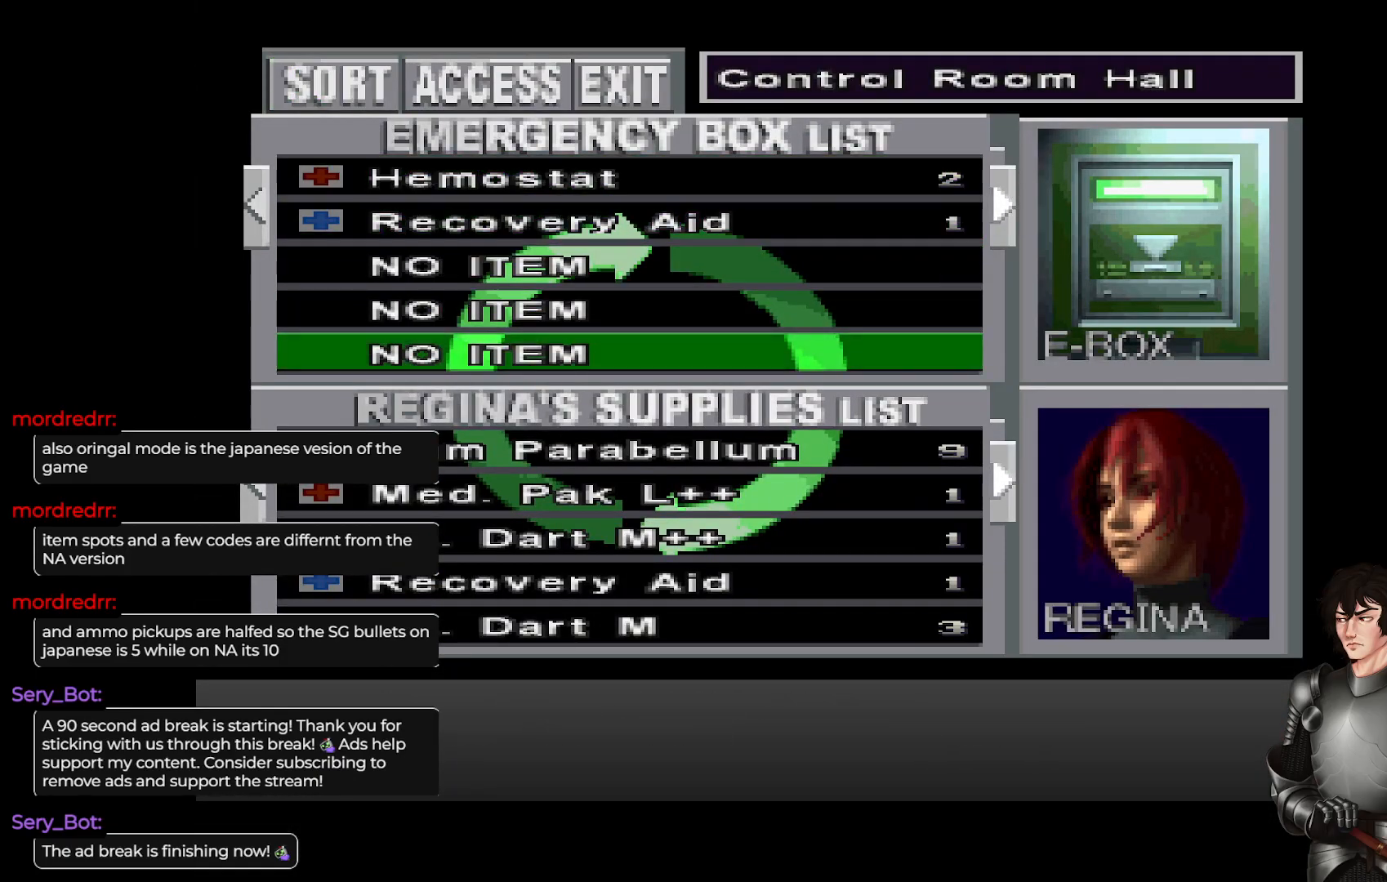
{"buttons": [], "left_stick": "center", "right_stick": "center", "events": [[317, "DPAD_DOWN", "up"]]}
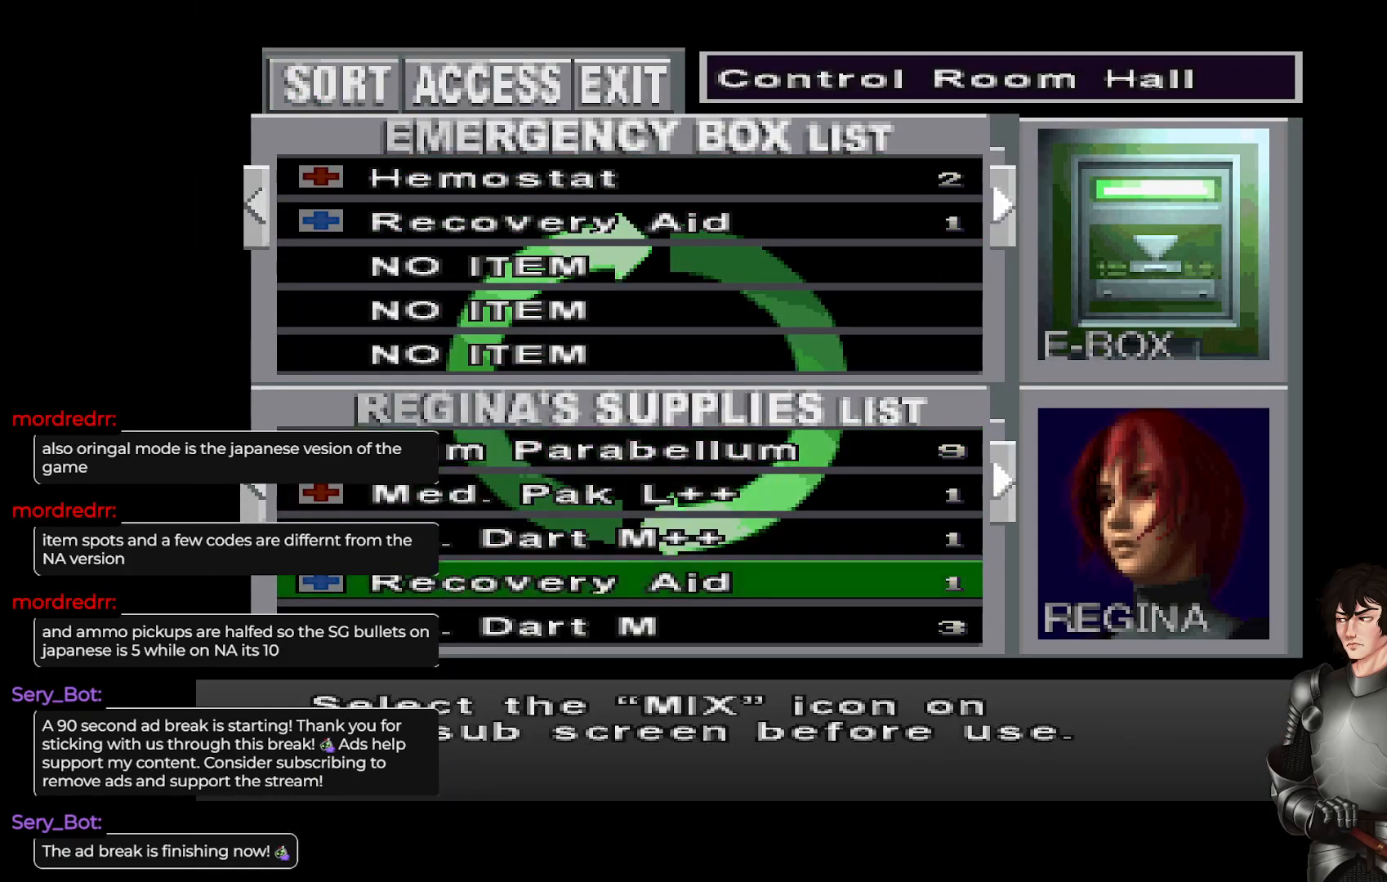
{"buttons": ["DPAD_UP"], "left_stick": "center", "right_stick": "center", "events": [[267, "DPAD_UP", "down"]]}
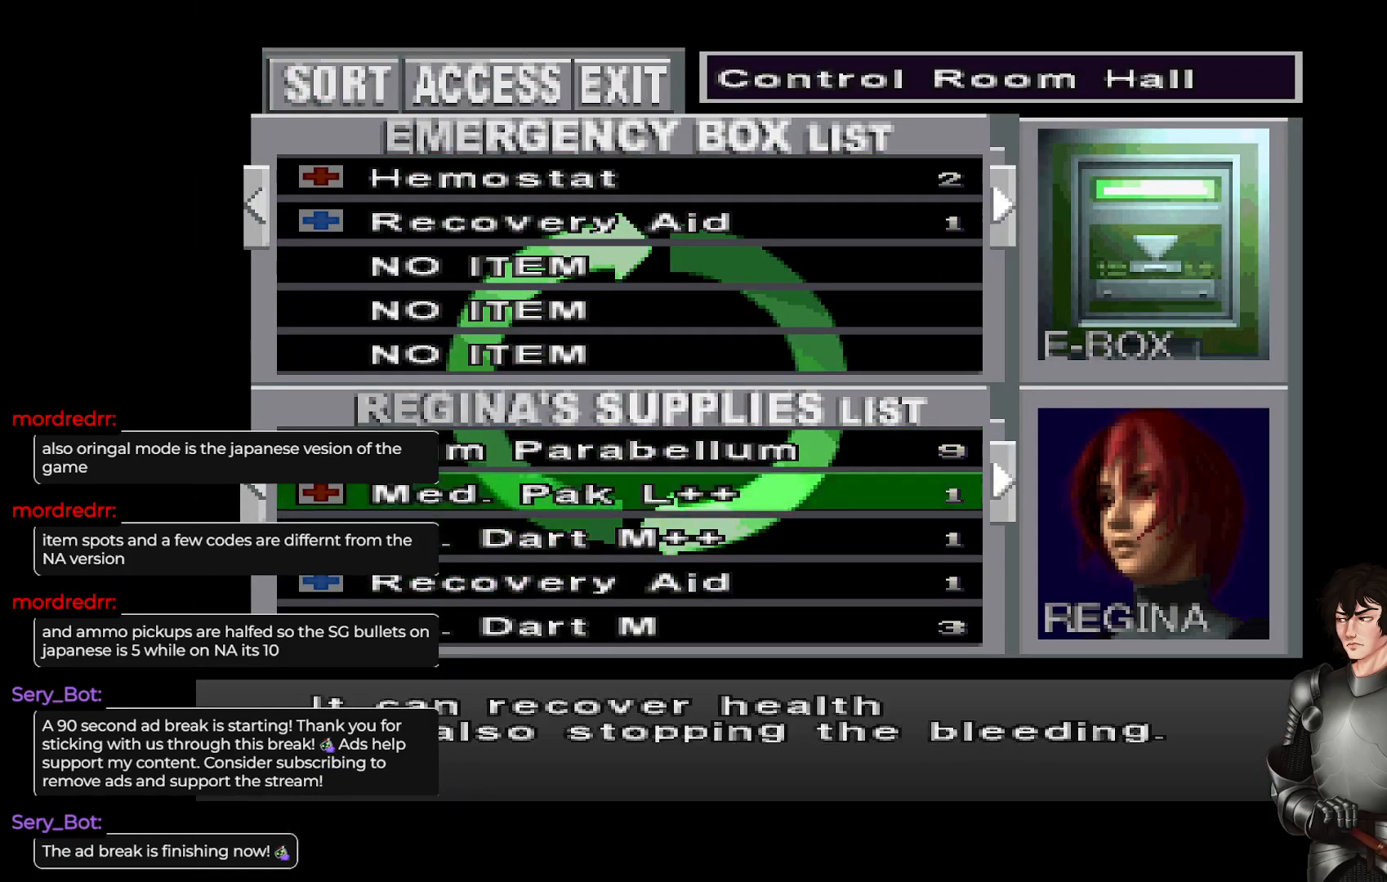
{"buttons": ["DPAD_DOWN"], "left_stick": "center", "right_stick": "center", "events": [[100, "DPAD_UP", "up"], [483, "DPAD_DOWN", "down"]]}
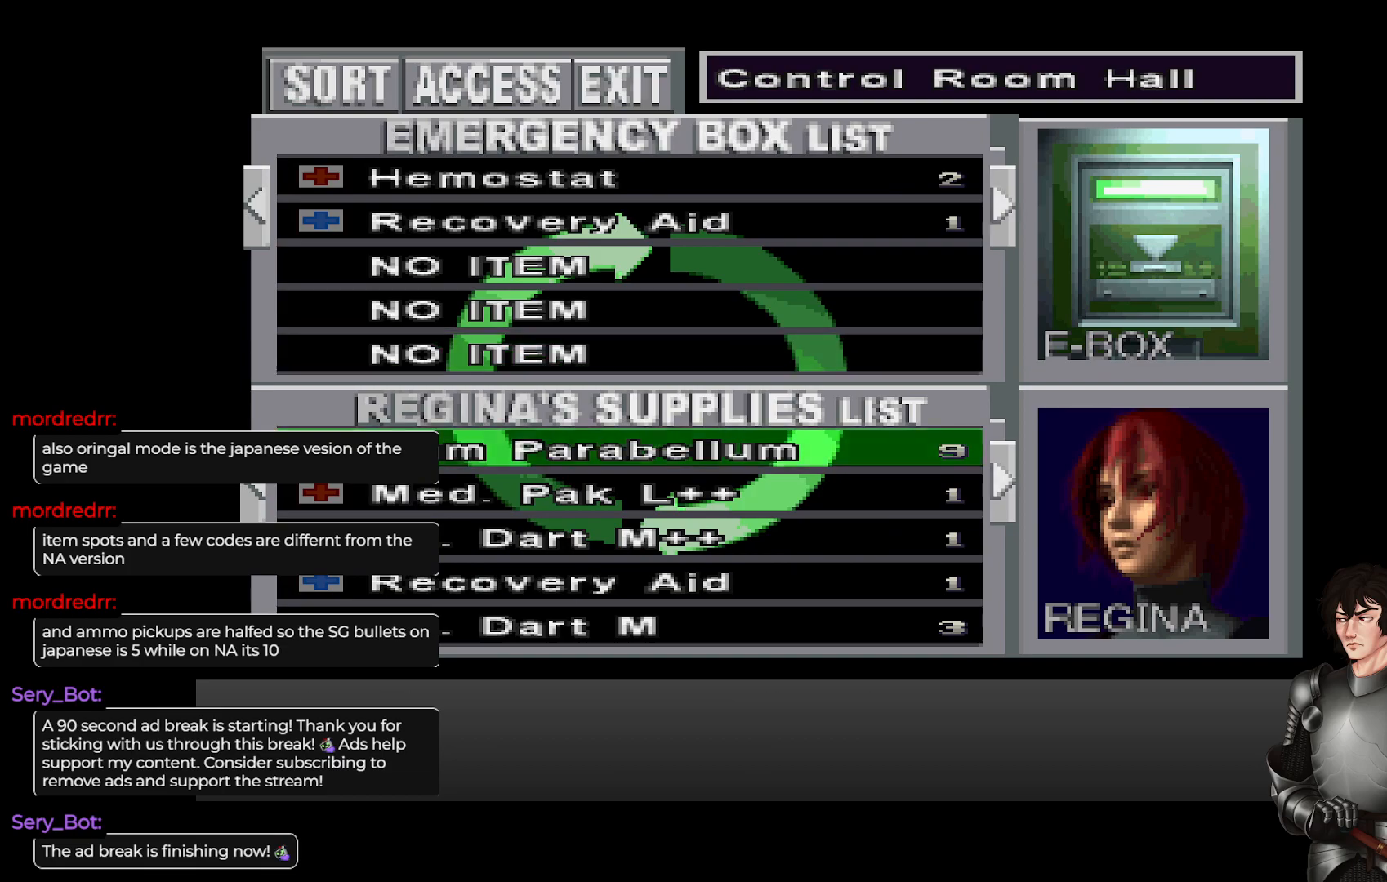
{"buttons": [], "left_stick": "center", "right_stick": "center", "events": [[300, "DPAD_DOWN", "up"]]}
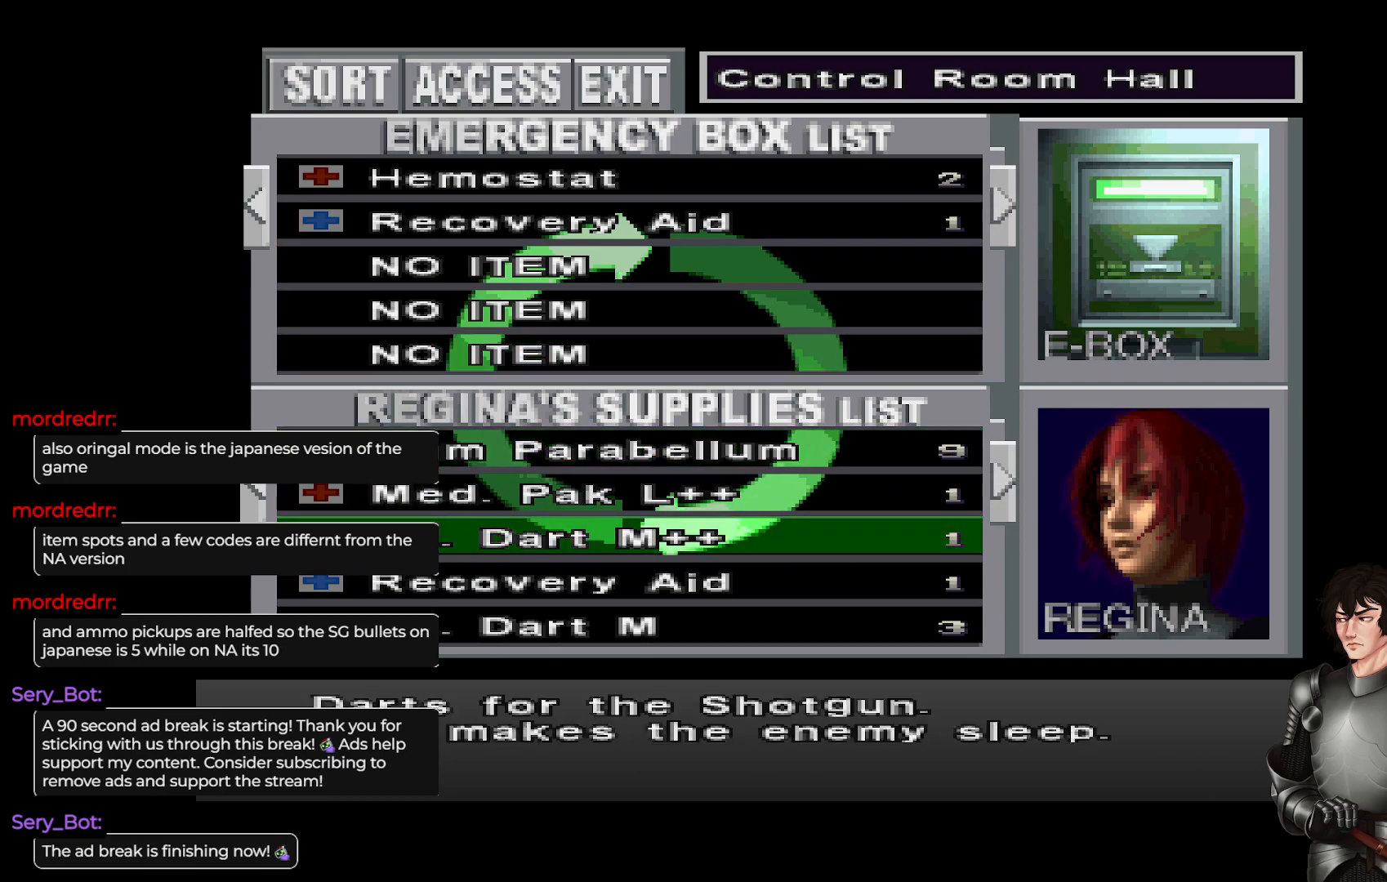
{"buttons": [], "left_stick": "center", "right_stick": "center", "events": [[150, "DPAD_UP", "down"], [283, "DPAD_UP", "up"]]}
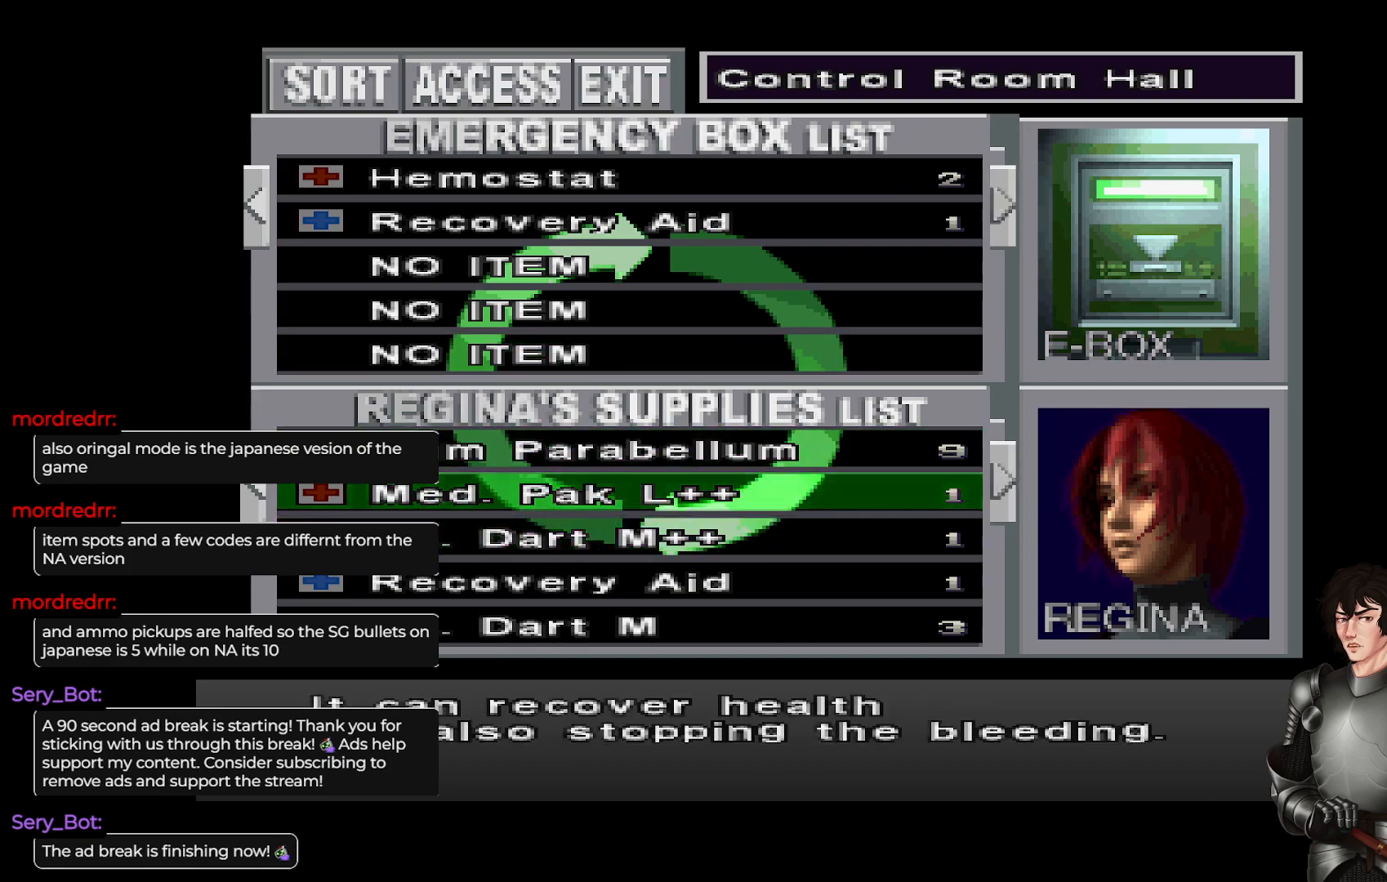
{"buttons": [], "left_stick": "center", "right_stick": "center", "events": [[167, "DPAD_DOWN", "down"], [317, "DPAD_DOWN", "up"]]}
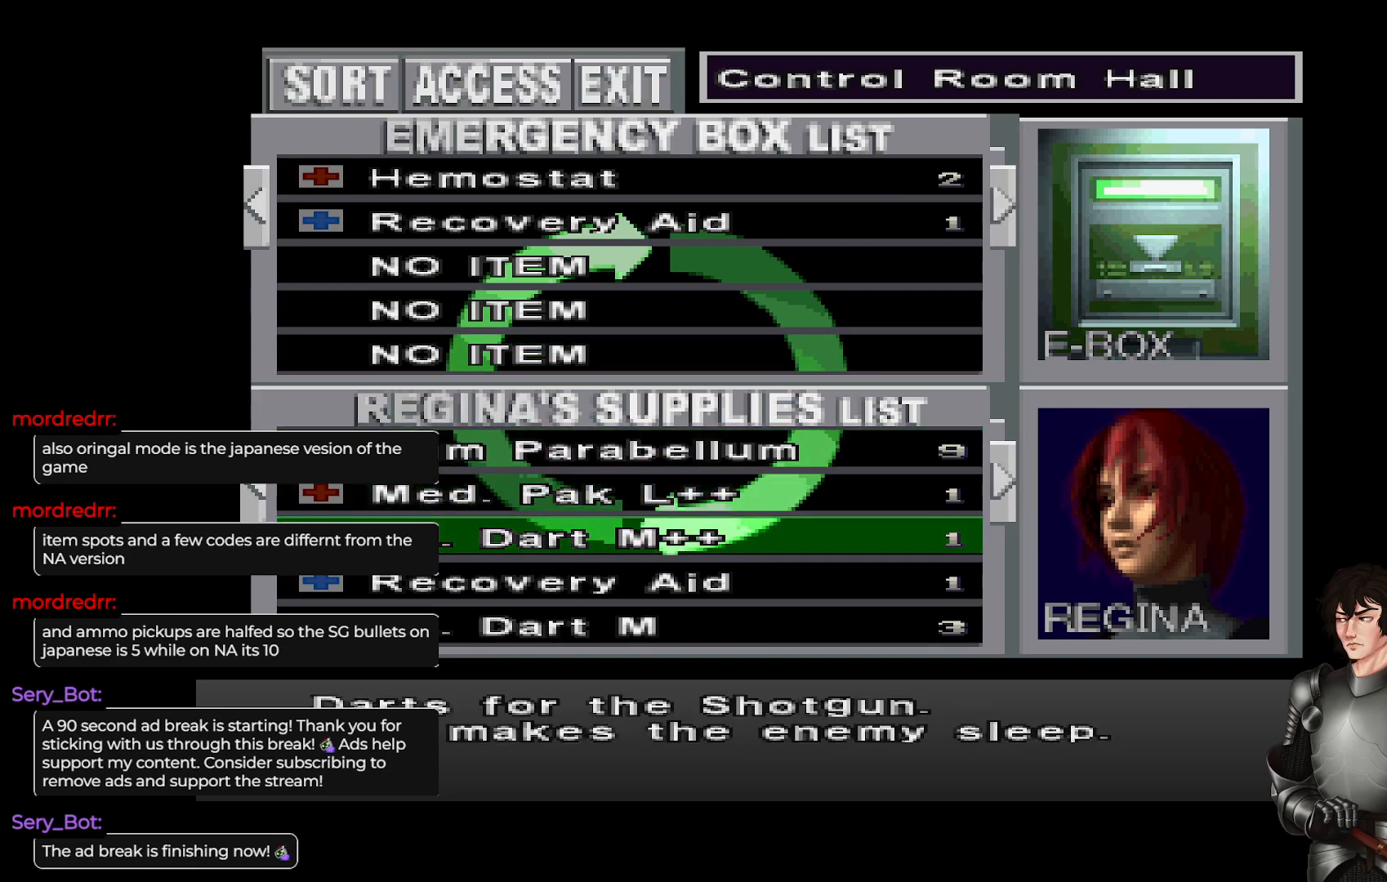
{"buttons": ["DPAD_DOWN"], "left_stick": "center", "right_stick": "center", "events": [[483, "DPAD_DOWN", "down"]]}
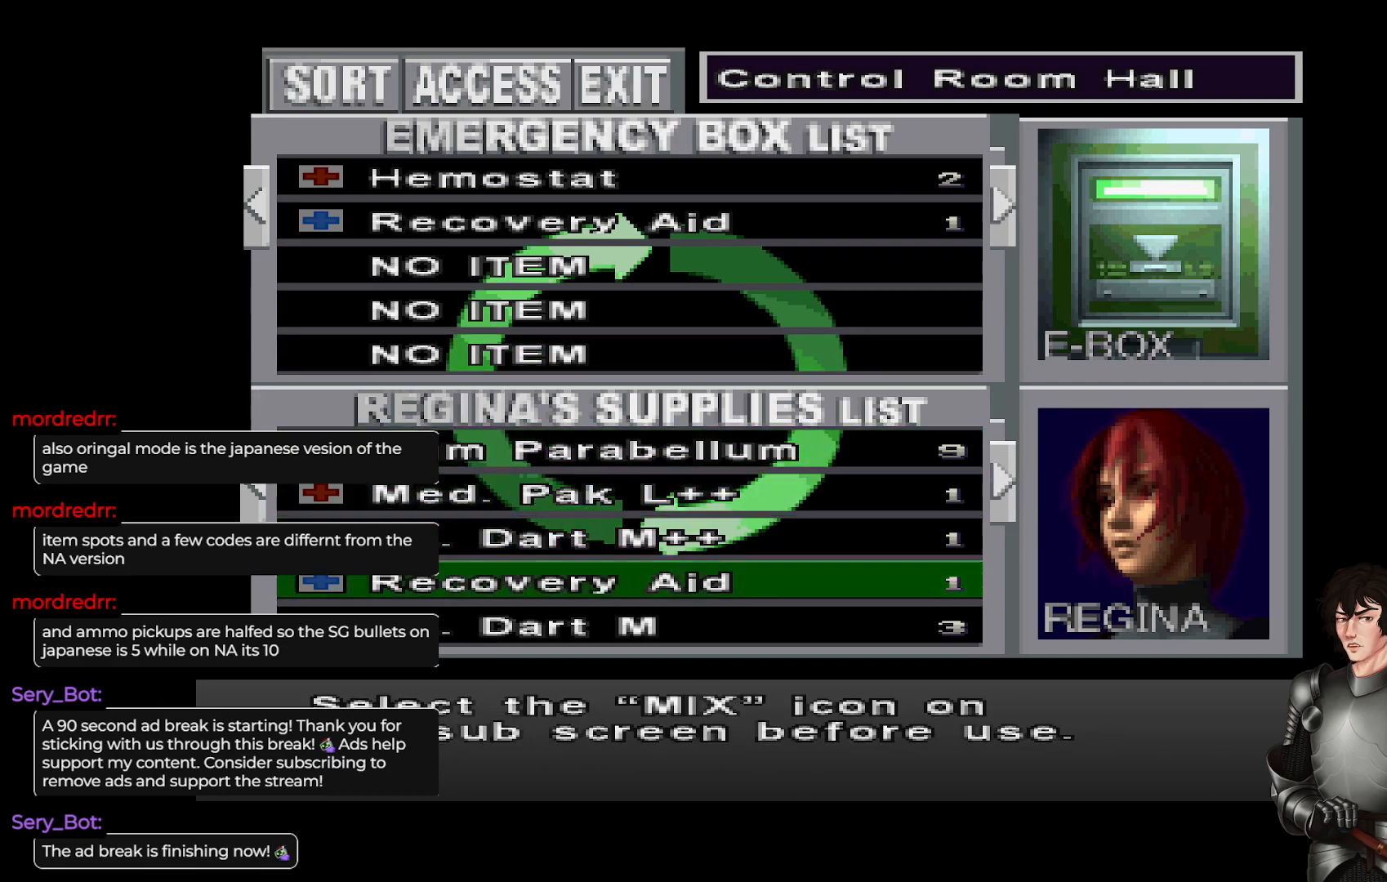
{"buttons": [], "left_stick": "center", "right_stick": "center", "events": [[117, "DPAD_DOWN", "up"], [267, "DPAD_DOWN", "down"], [433, "DPAD_DOWN", "up"]]}
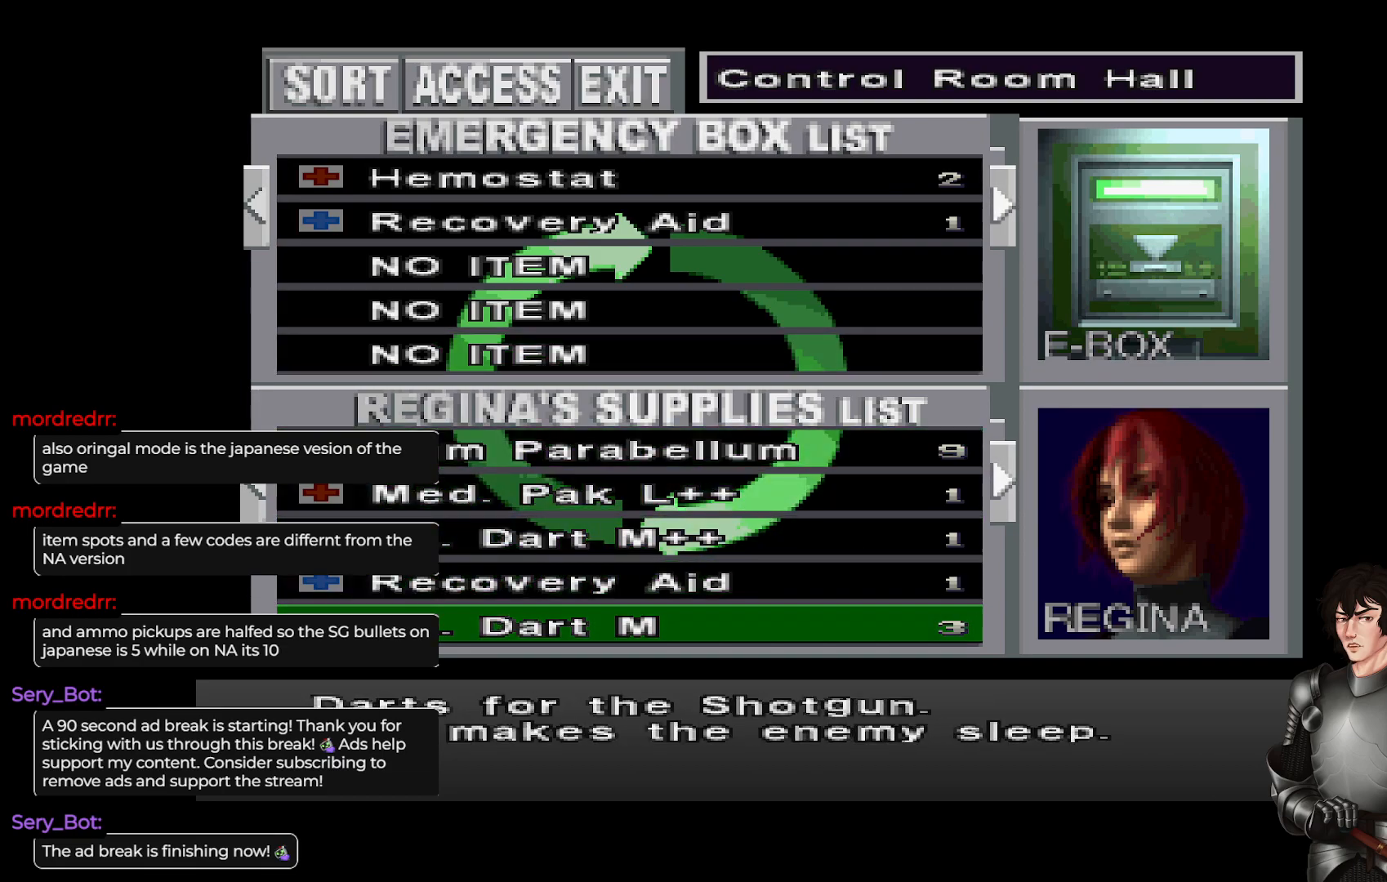
{"buttons": [], "left_stick": "center", "right_stick": "center", "events": []}
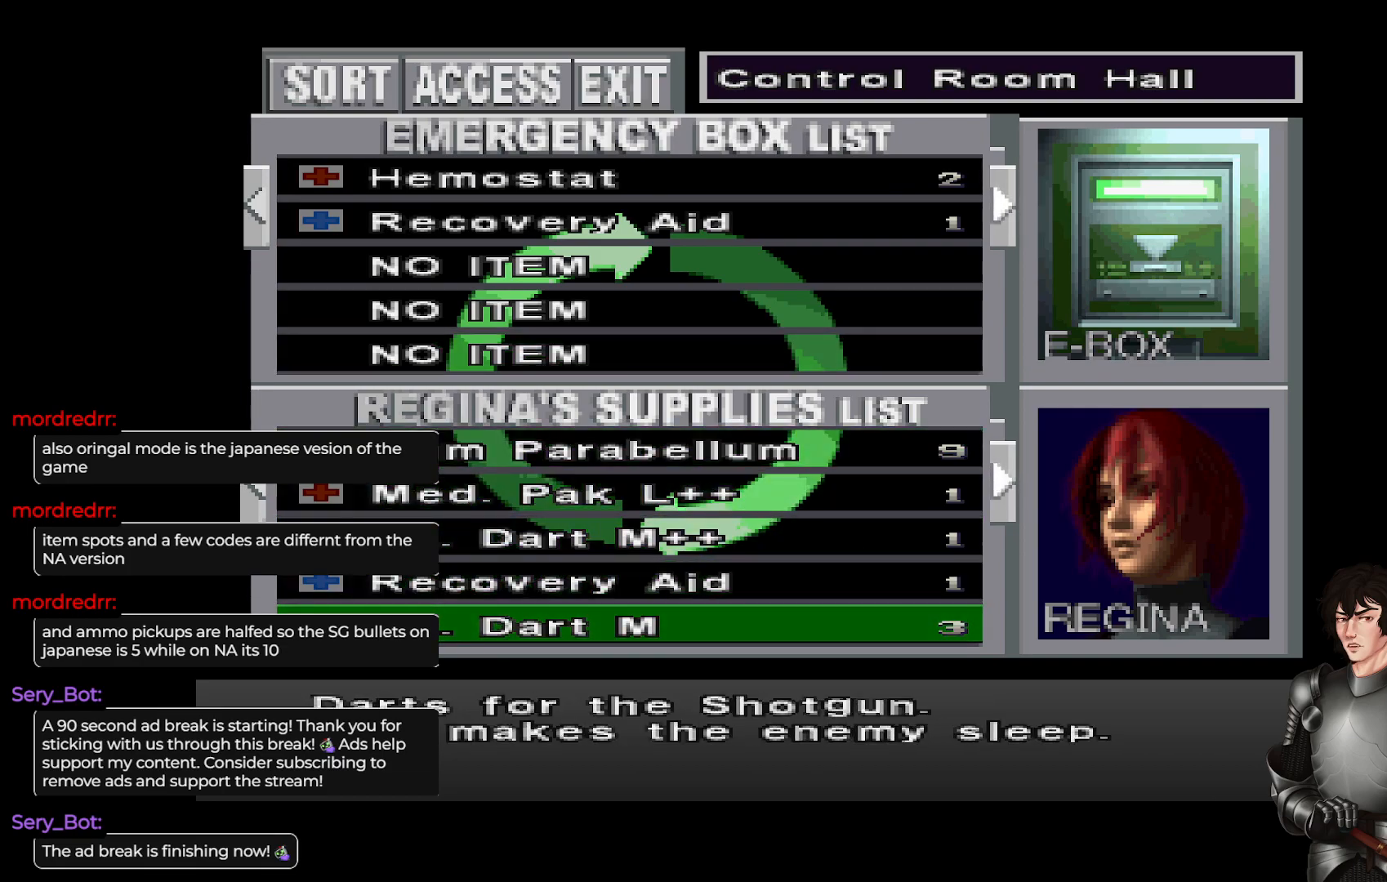
{"buttons": ["DPAD_UP"], "left_stick": "center", "right_stick": "center", "events": [[283, "DPAD_UP", "down"]]}
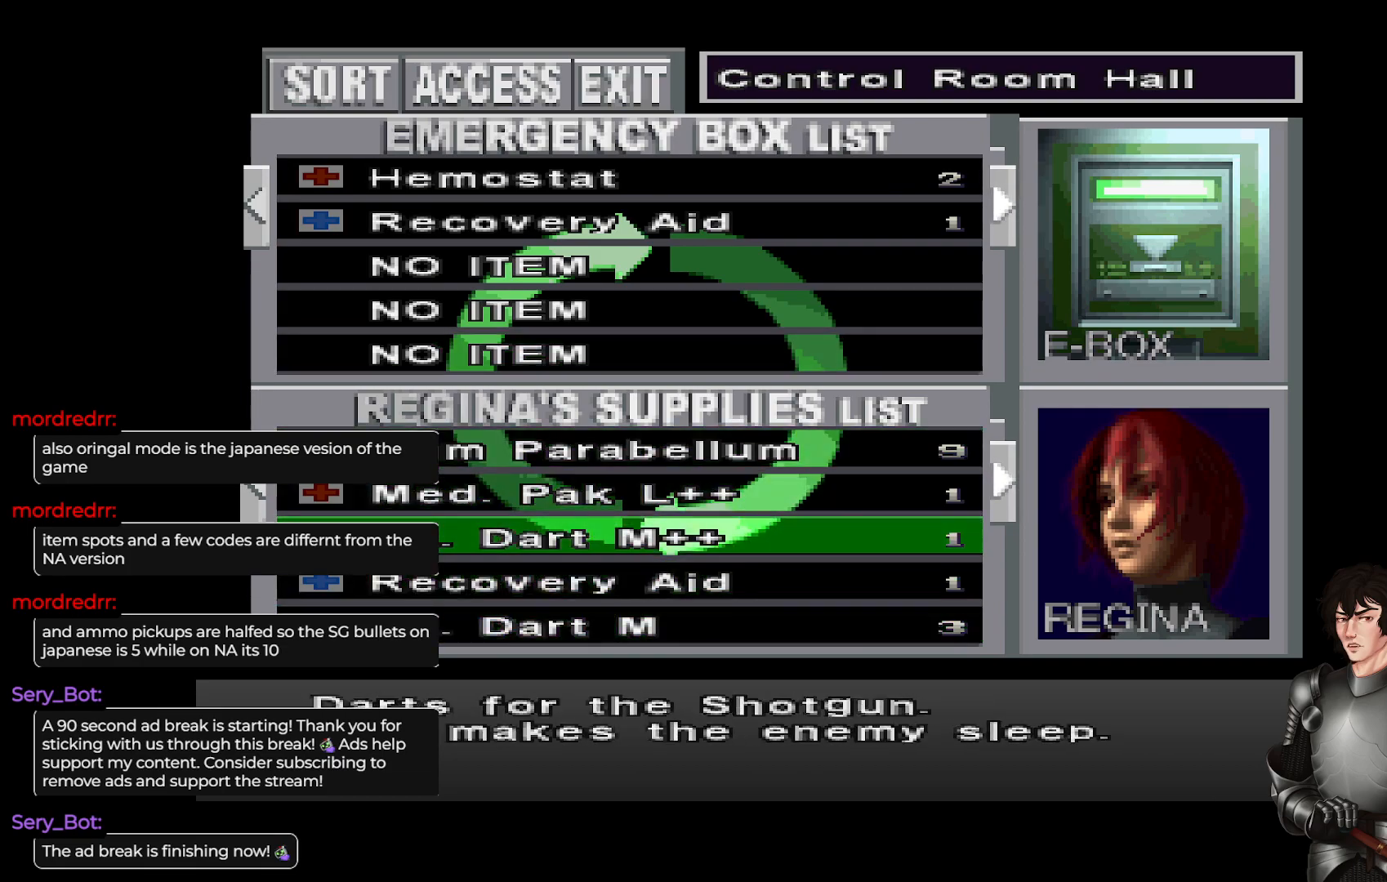
{"buttons": [], "left_stick": "center", "right_stick": "center", "events": [[383, "DPAD_UP", "up"]]}
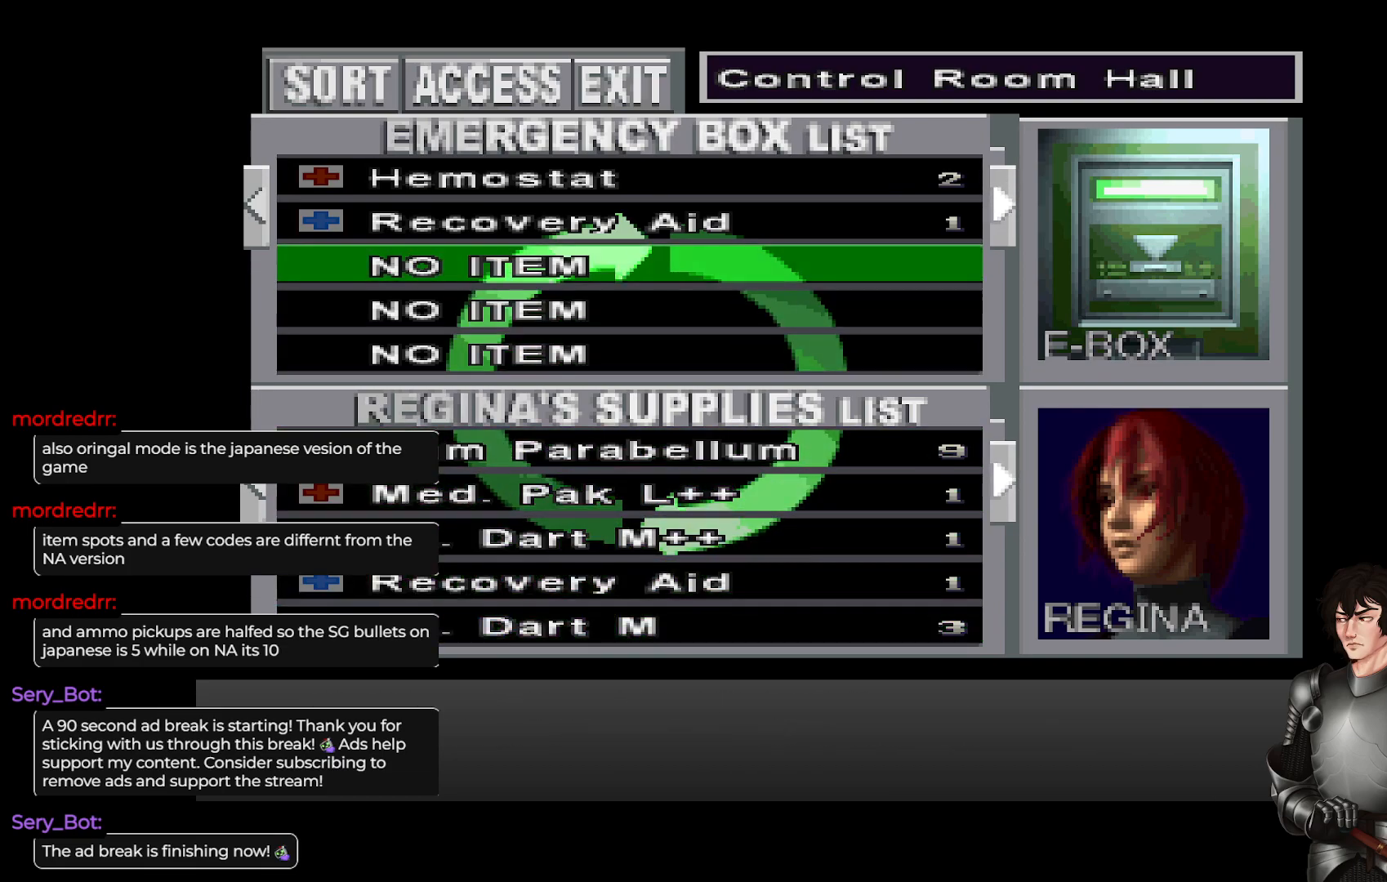
{"buttons": ["R2"], "left_stick": "center", "right_stick": "center", "events": [[450, "R2", "down"]]}
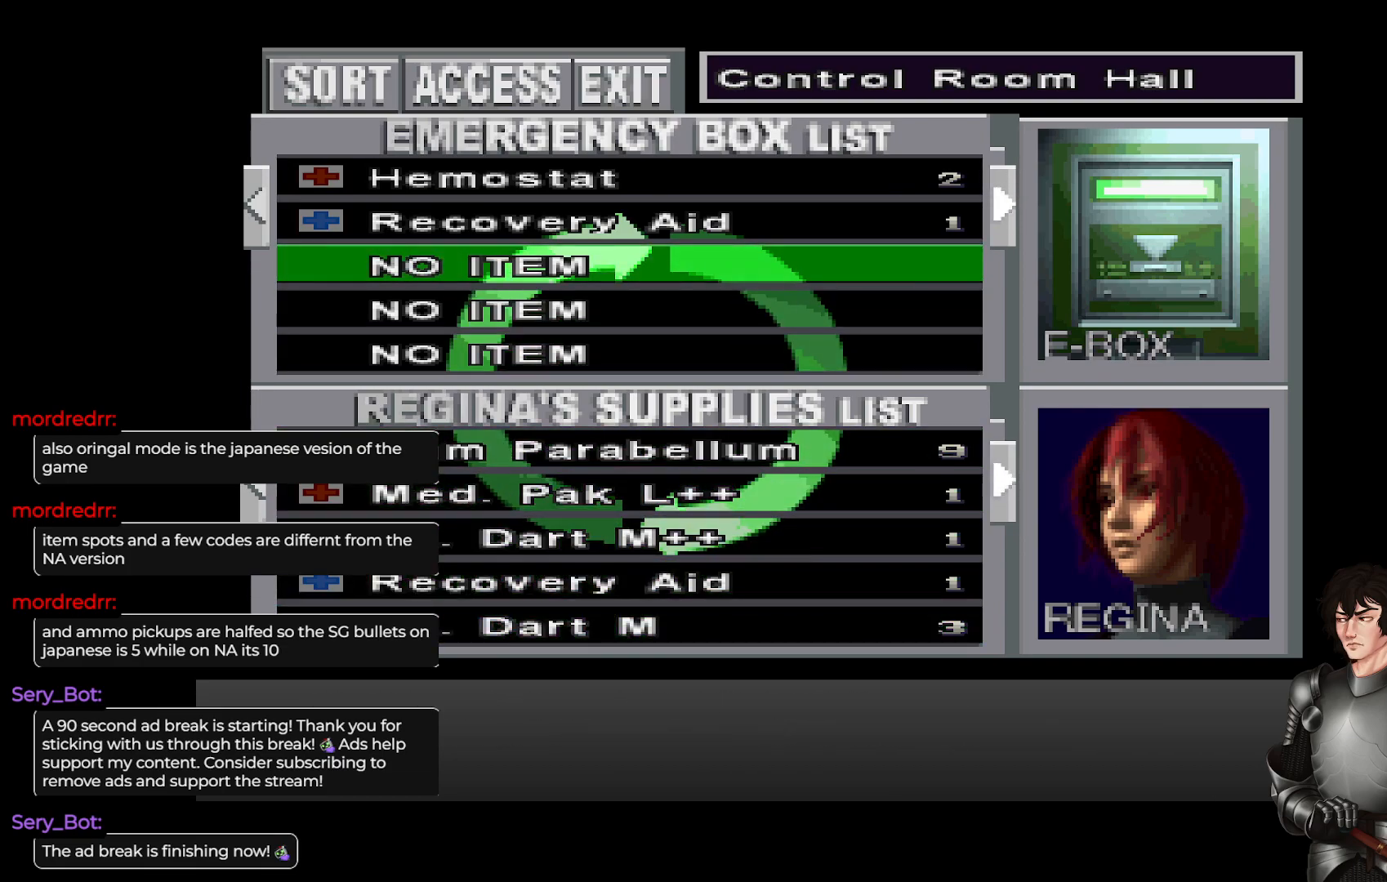
{"buttons": [], "left_stick": "center", "right_stick": "center", "events": [[17, "R2", "up"]]}
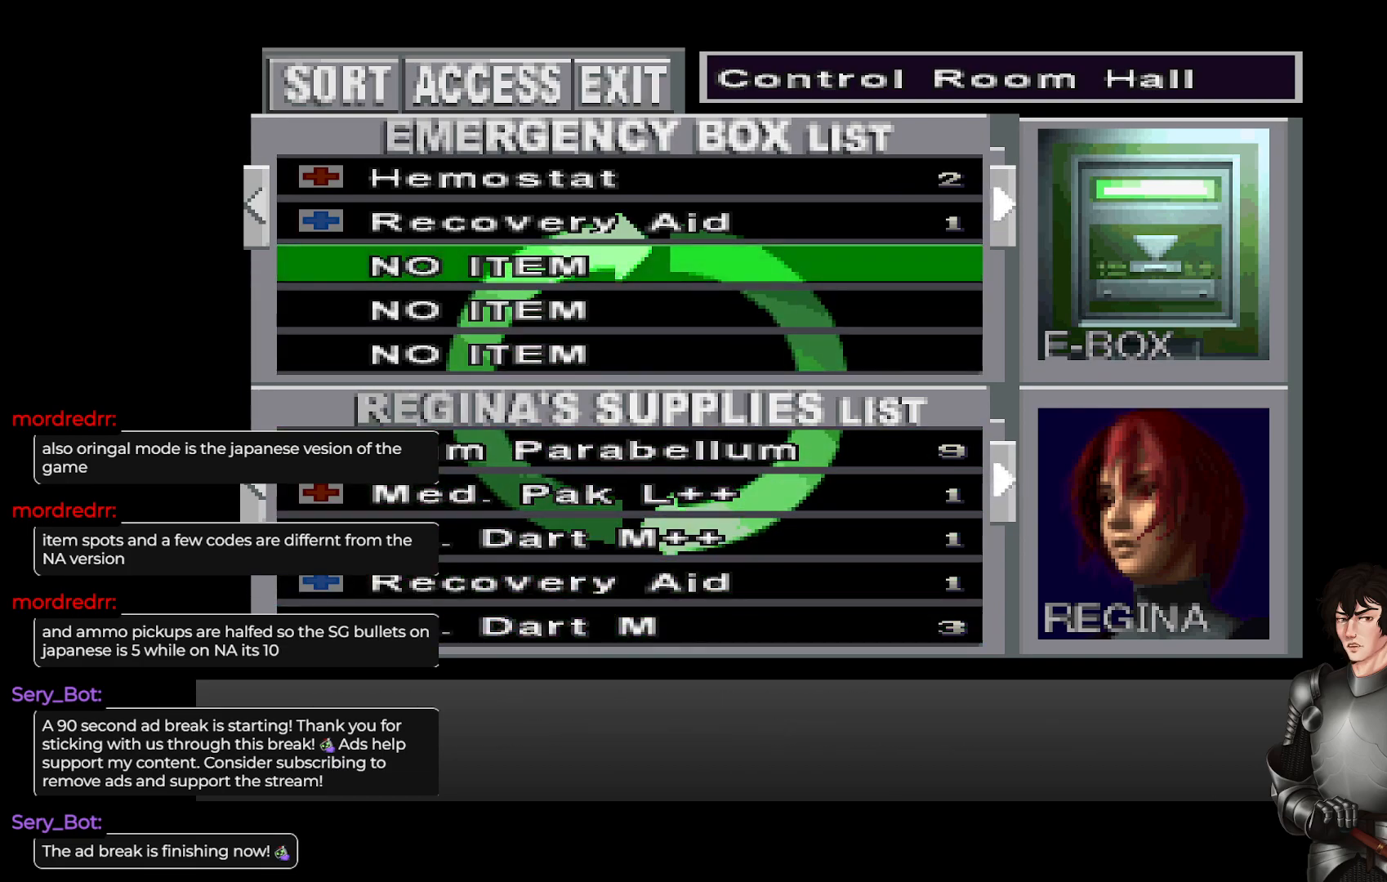
{"buttons": [], "left_stick": "center", "right_stick": "center", "events": []}
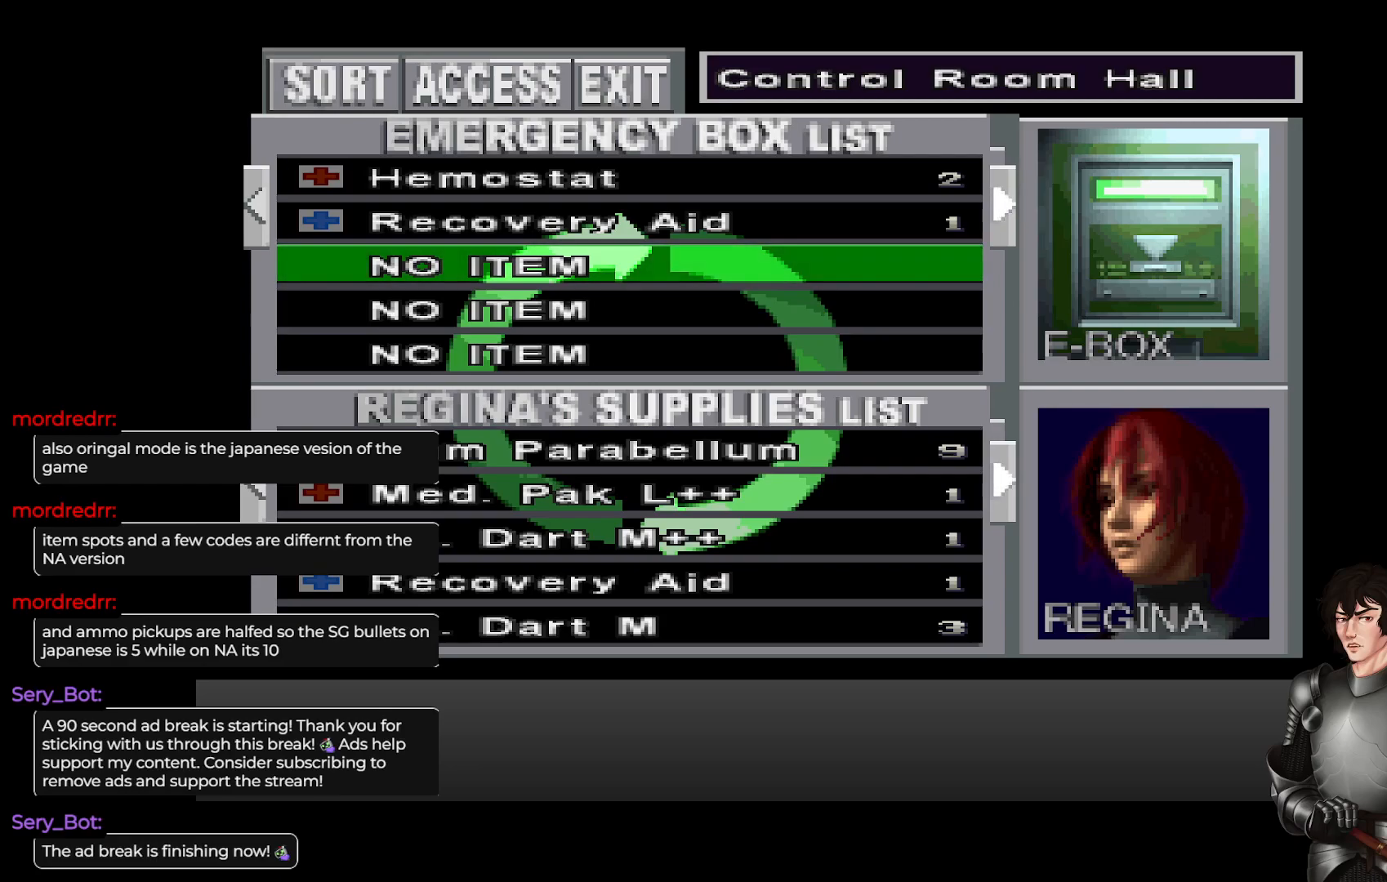
{"buttons": [], "left_stick": "center", "right_stick": "center", "events": [[450, "Y", "down"], [500, "Y", "up"]]}
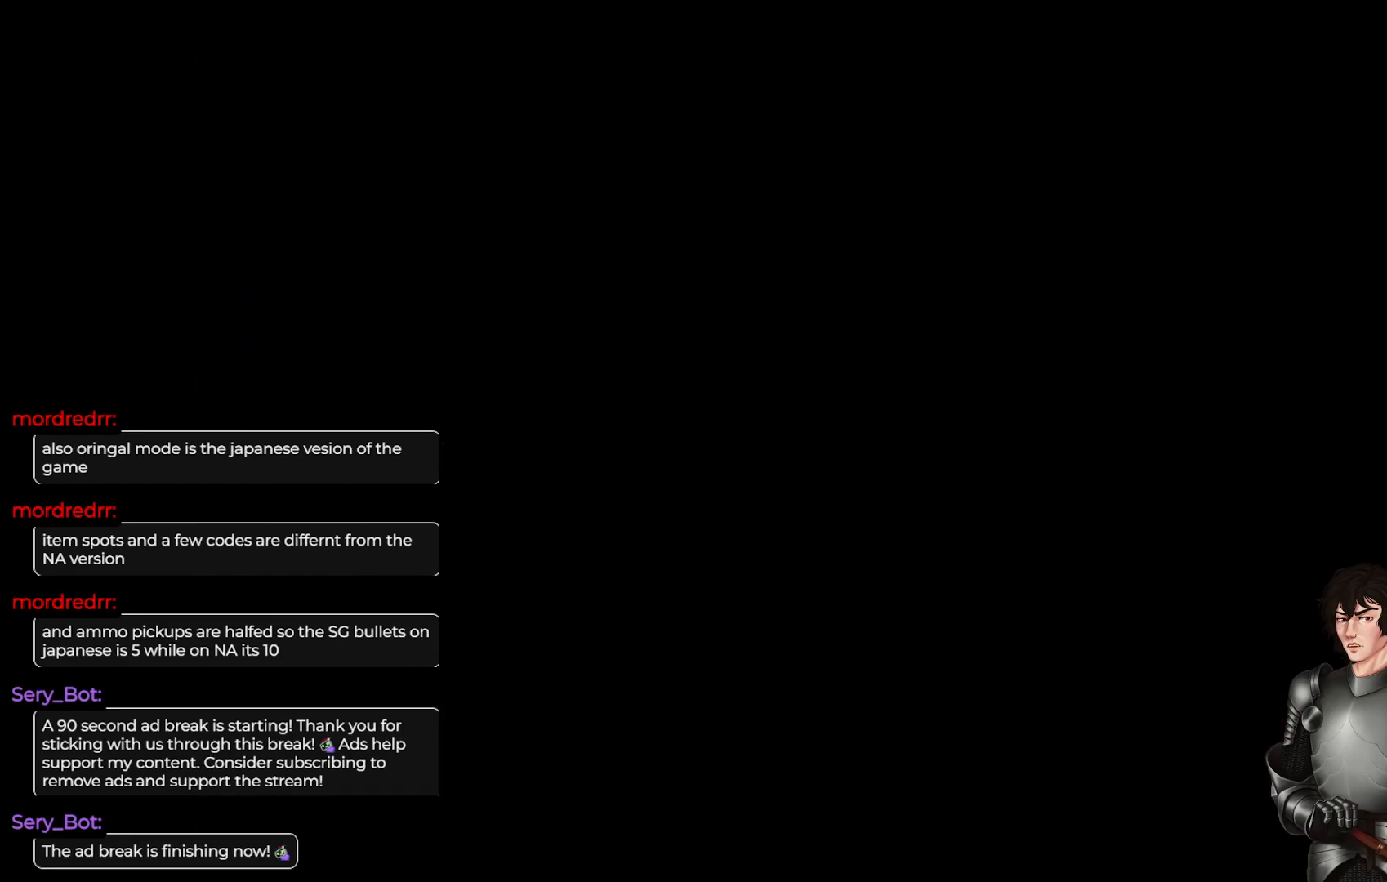
{"buttons": [], "left_stick": "center", "right_stick": "center", "events": []}
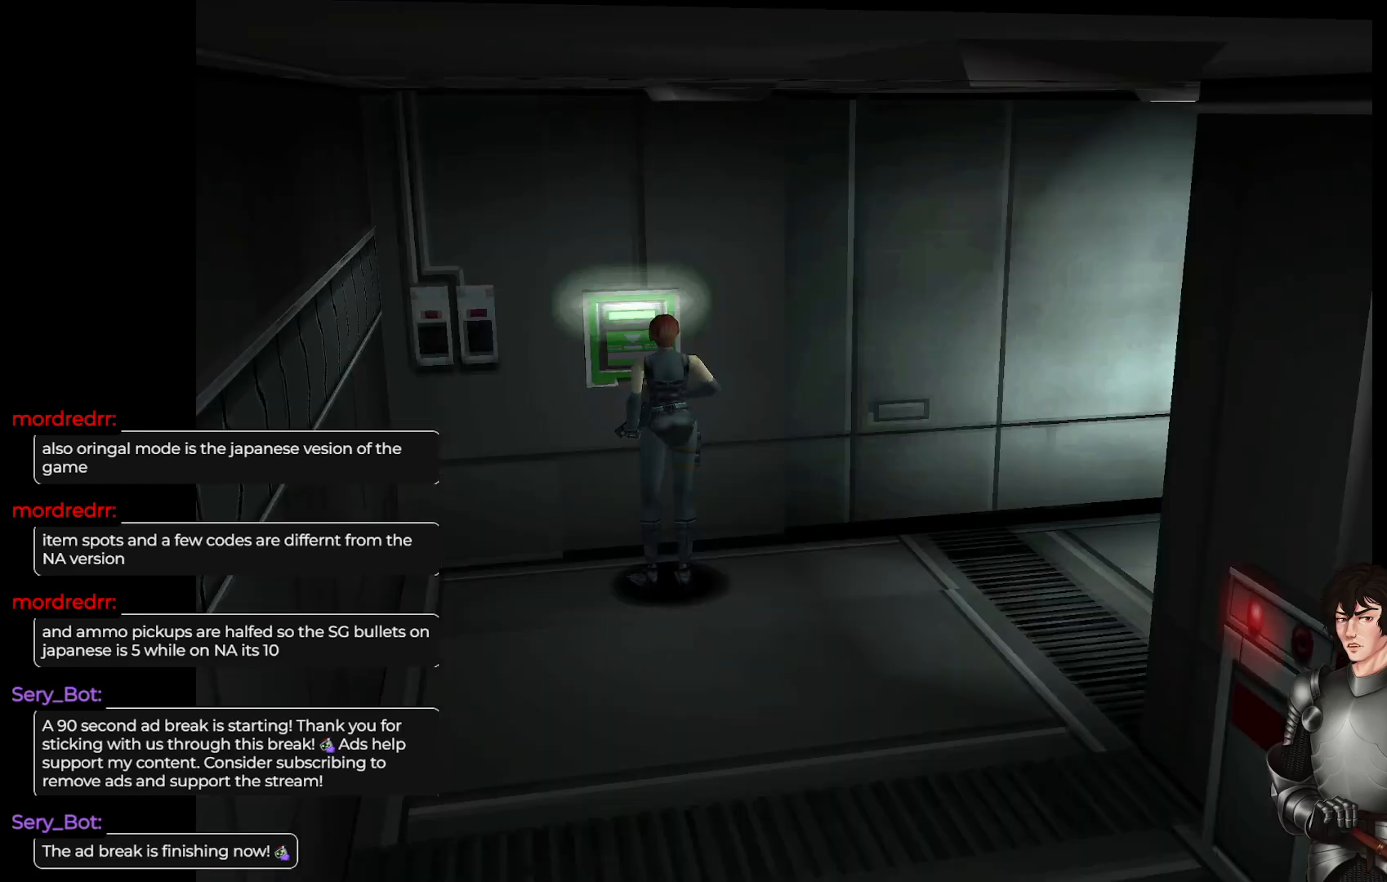
{"buttons": [], "left_stick": "right", "right_stick": "center", "events": [[250, "left_stick", "right"]]}